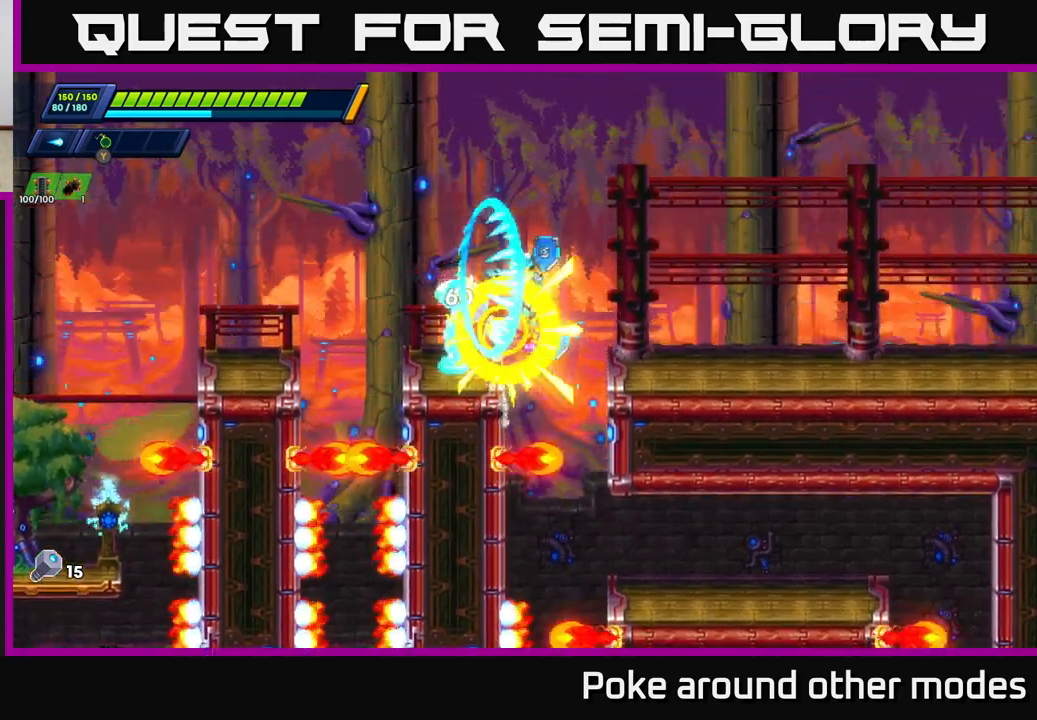
Gameplay with a controller (Xbox layout); each line is a JSON object with the inputs held at the frame after it. "events" lists button and stick changes between this image and that frame as [ms after this image, input, new state], when the widget could be followed in between.
{"buttons": [], "left_stick": "right", "right_stick": "center", "events": [[17, "A", "up"], [67, "A", "down"], [133, "left_stick", "right"], [217, "A", "up"]]}
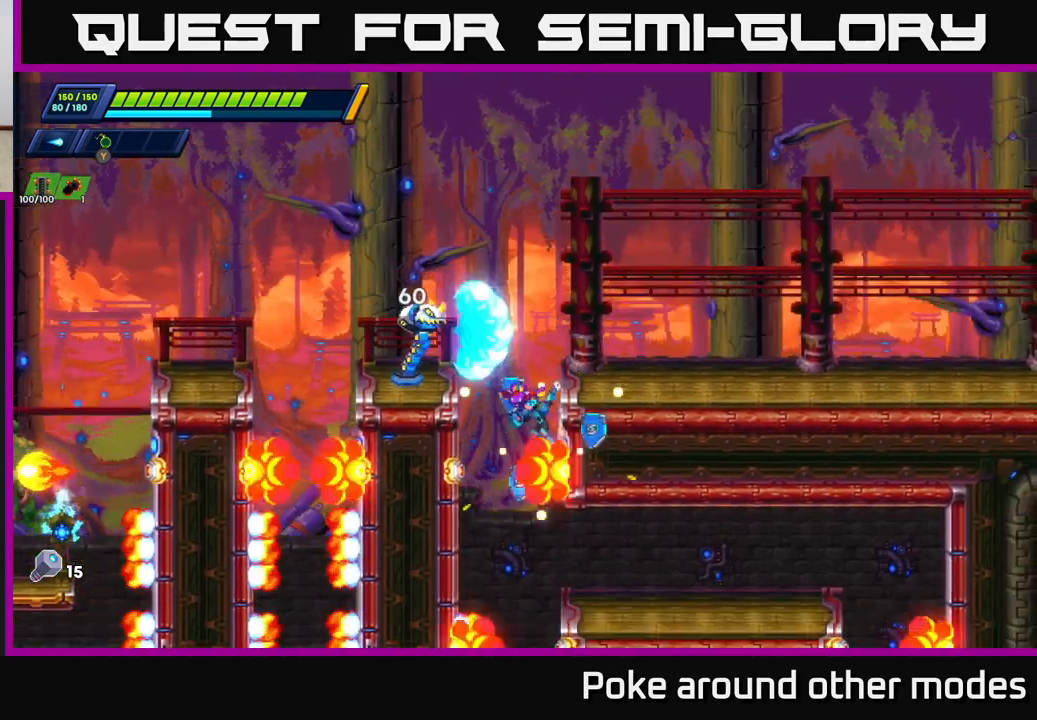
{"buttons": ["A", "R2"], "left_stick": "right", "right_stick": "center", "events": [[50, "R2", "down"], [183, "A", "down"]]}
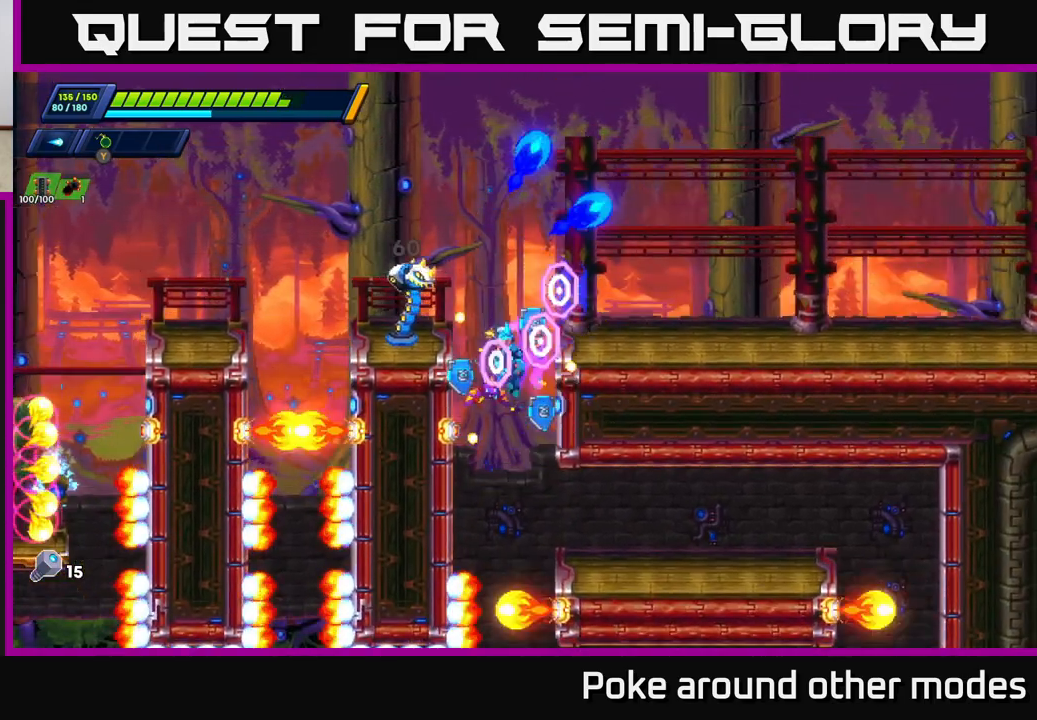
{"buttons": ["A", "R2"], "left_stick": "right", "right_stick": "center", "events": [[50, "A", "up"], [150, "A", "down"], [300, "A", "up"], [367, "A", "down"]]}
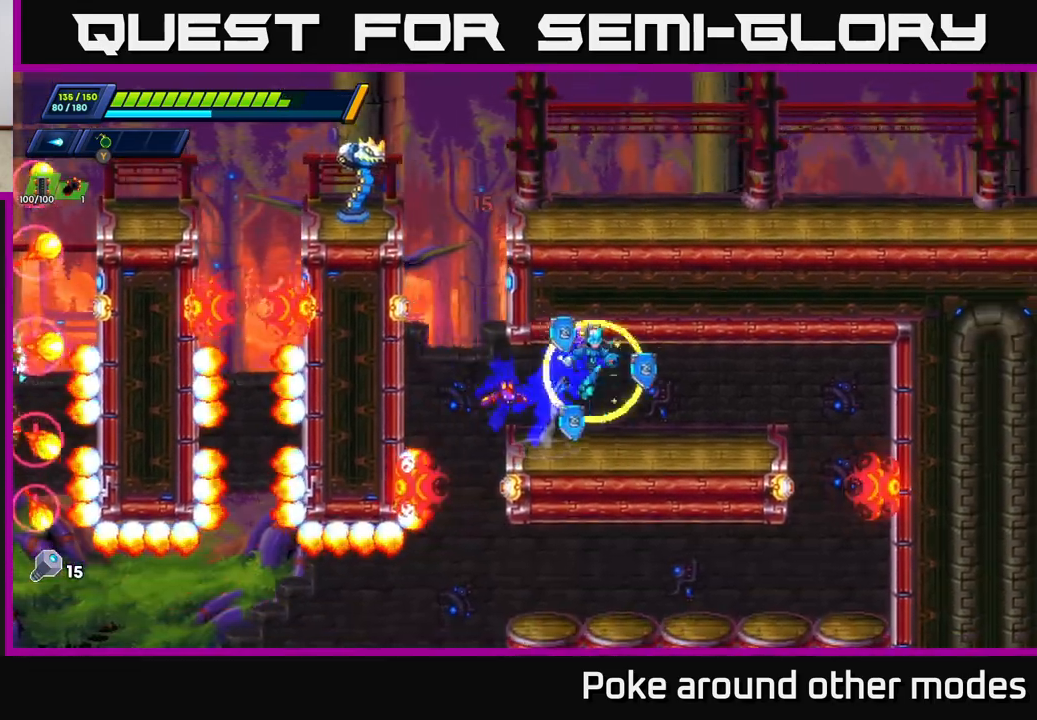
{"buttons": ["A", "R2"], "left_stick": "left", "right_stick": "center", "events": [[17, "A", "up"], [67, "left_stick", "up-left"], [117, "left_stick", "left"], [167, "R2", "up"], [300, "R2", "down"], [450, "A", "down"]]}
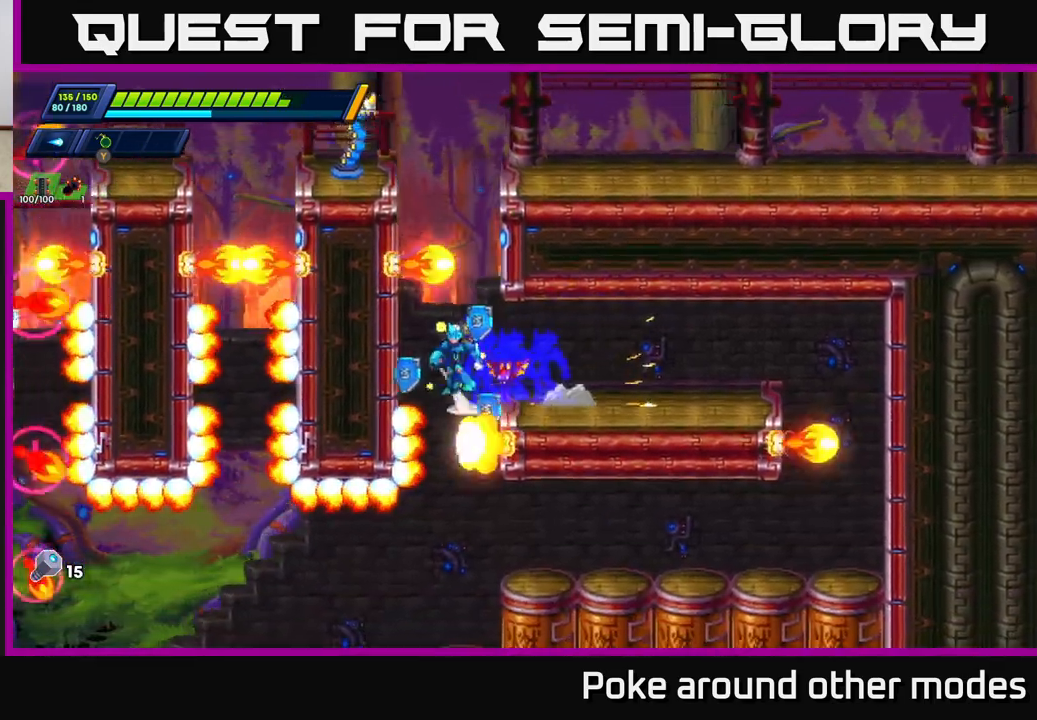
{"buttons": ["R2"], "left_stick": "right", "right_stick": "center", "events": [[100, "A", "up"], [200, "A", "down"], [417, "A", "up"], [467, "left_stick", "right"]]}
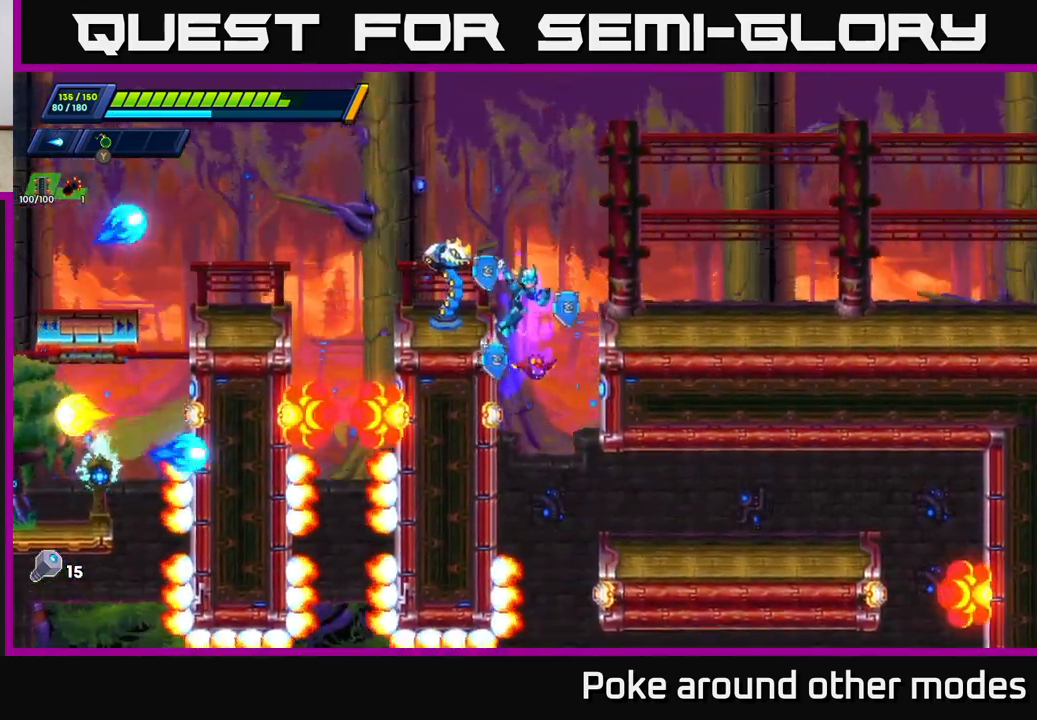
{"buttons": [], "left_stick": "right", "right_stick": "center", "events": [[17, "A", "down"], [250, "A", "up"], [450, "R2", "up"]]}
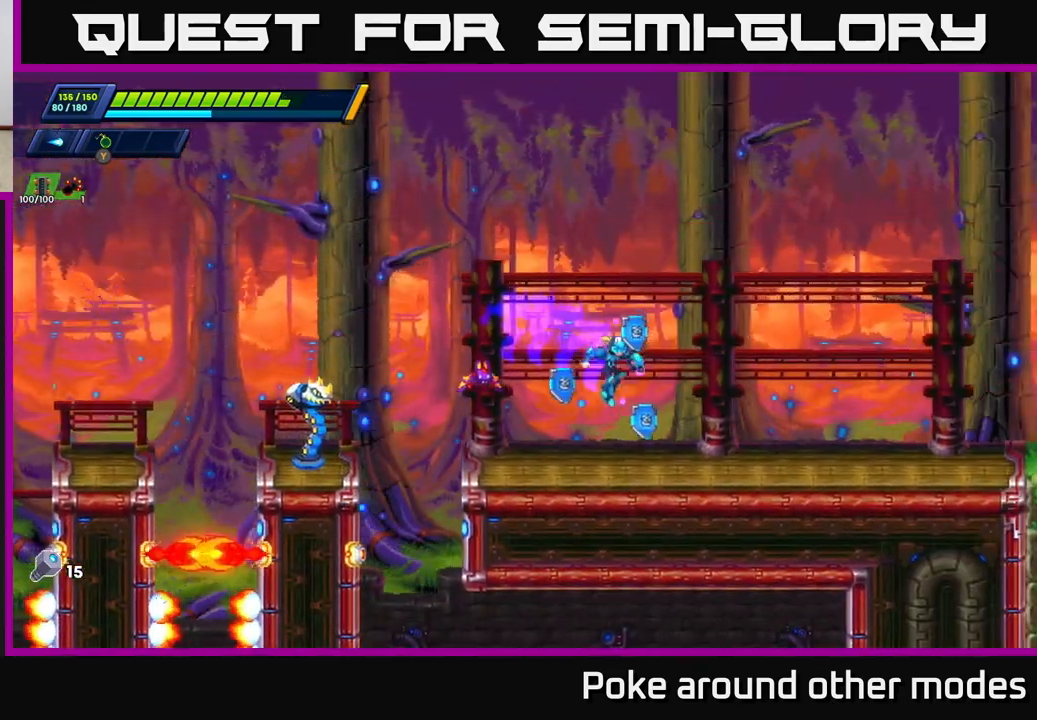
{"buttons": ["X"], "left_stick": "center", "right_stick": "center", "events": [[17, "left_stick", "left"], [67, "X", "down"], [133, "X", "up"], [150, "left_stick", "center"], [200, "X", "down"], [250, "X", "up"], [317, "X", "down"], [383, "X", "up"], [450, "X", "down"]]}
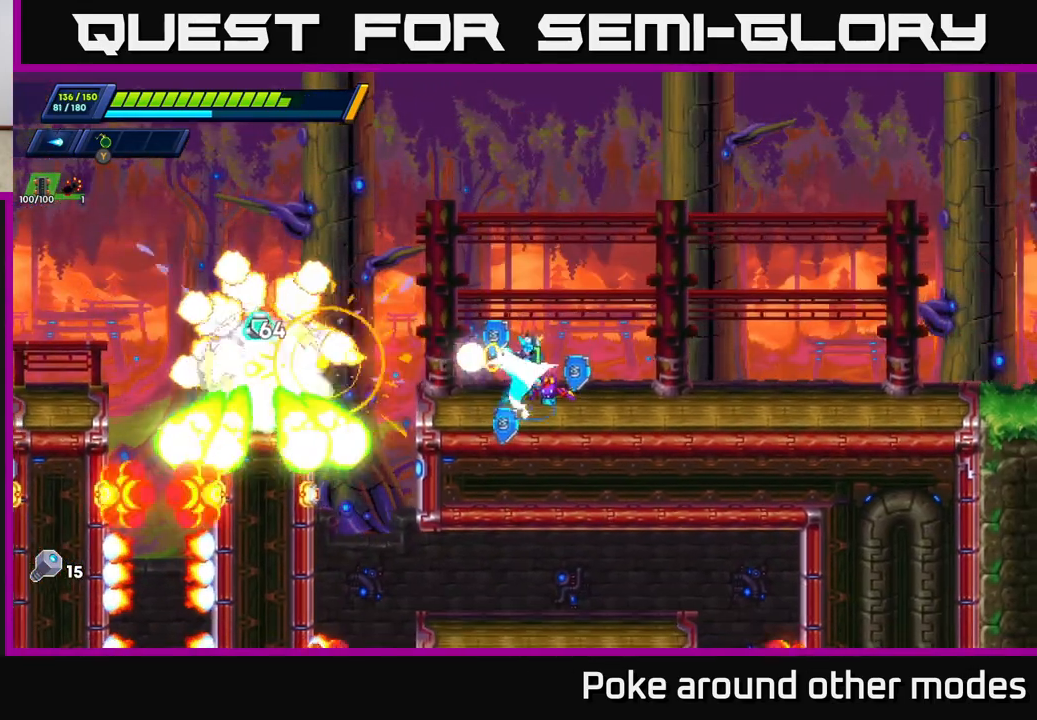
{"buttons": ["A", "R2"], "left_stick": "left", "right_stick": "center", "events": [[33, "X", "up"], [100, "X", "down"], [167, "X", "up"], [233, "X", "down"], [233, "left_stick", "left"], [333, "X", "up"], [383, "R2", "down"], [417, "A", "down"]]}
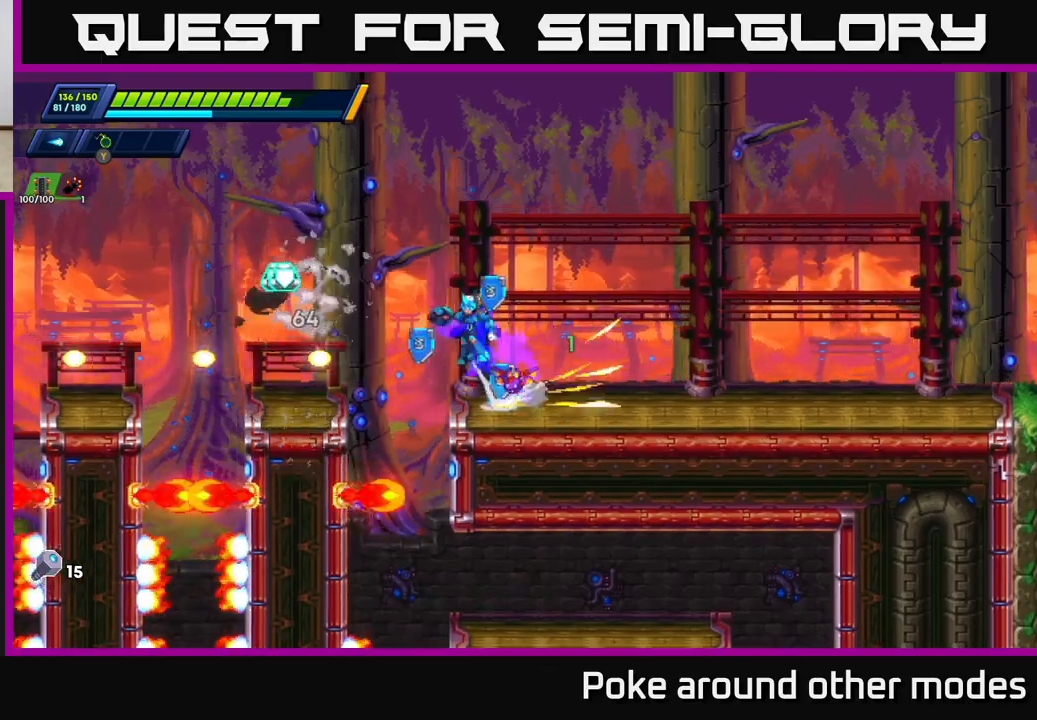
{"buttons": [], "left_stick": "center", "right_stick": "center", "events": [[100, "A", "up"], [100, "R2", "up"], [367, "left_stick", "center"]]}
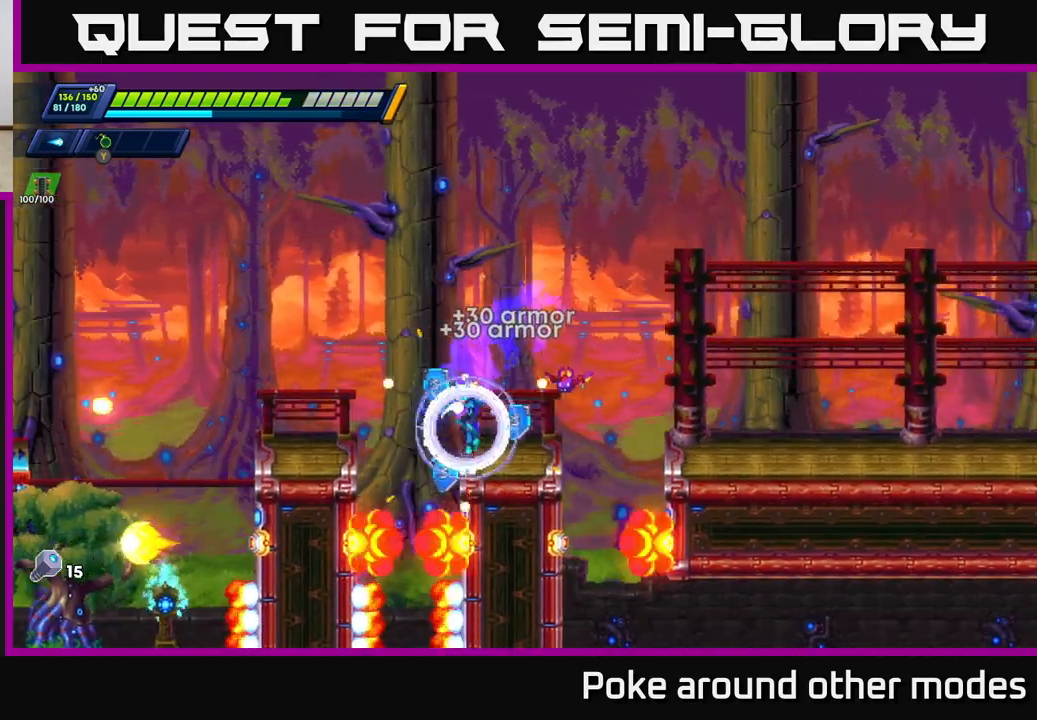
{"buttons": [], "left_stick": "left", "right_stick": "center", "events": [[50, "left_stick", "right"], [167, "R2", "down"], [183, "A", "down"], [217, "left_stick", "left"], [317, "A", "up"], [333, "R2", "up"]]}
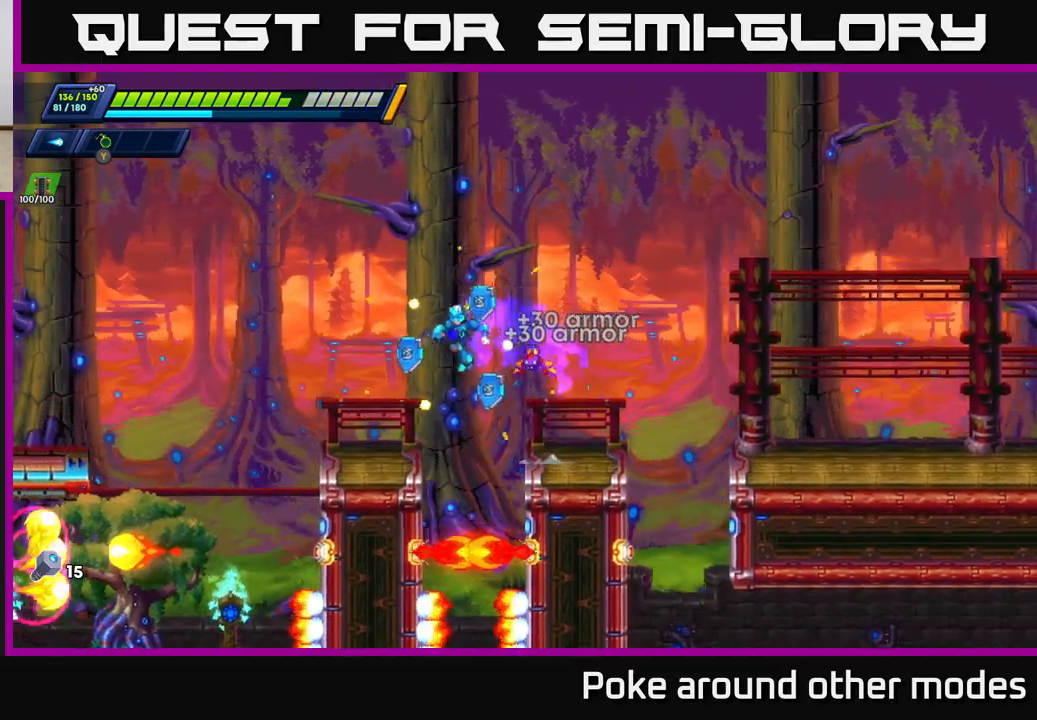
{"buttons": [], "left_stick": "center", "right_stick": "center", "events": [[50, "right_stick", "down-left"], [133, "left_stick", "center"], [233, "right_stick", "center"]]}
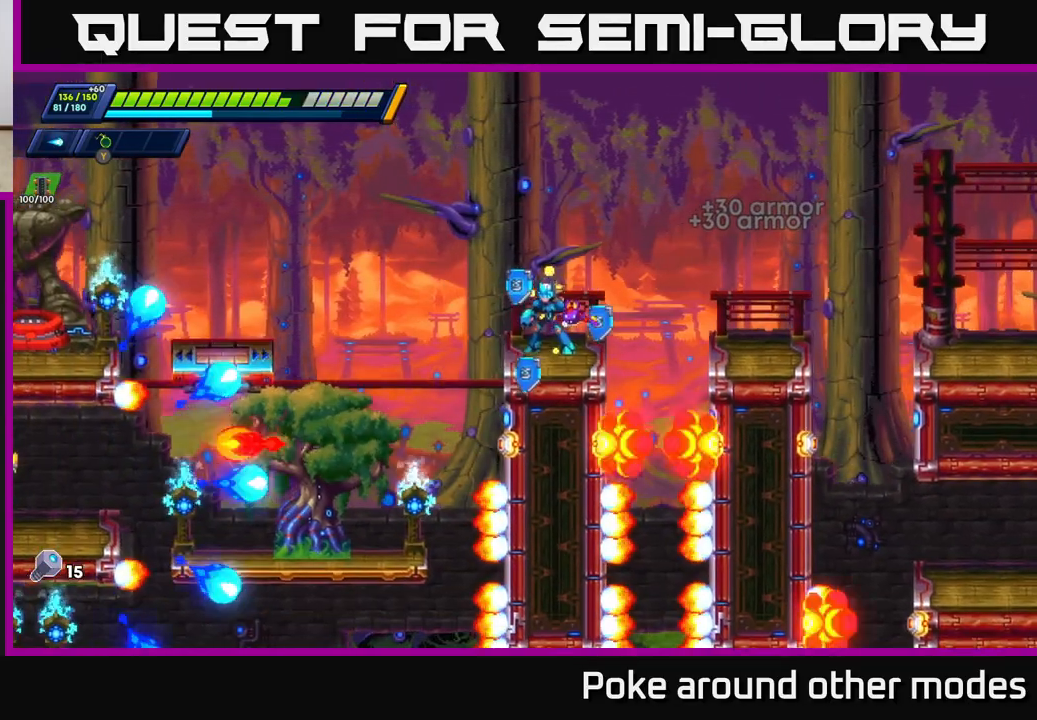
{"buttons": [], "left_stick": "center", "right_stick": "center", "events": [[300, "X", "down"], [367, "X", "up"], [433, "X", "down"], [483, "X", "up"]]}
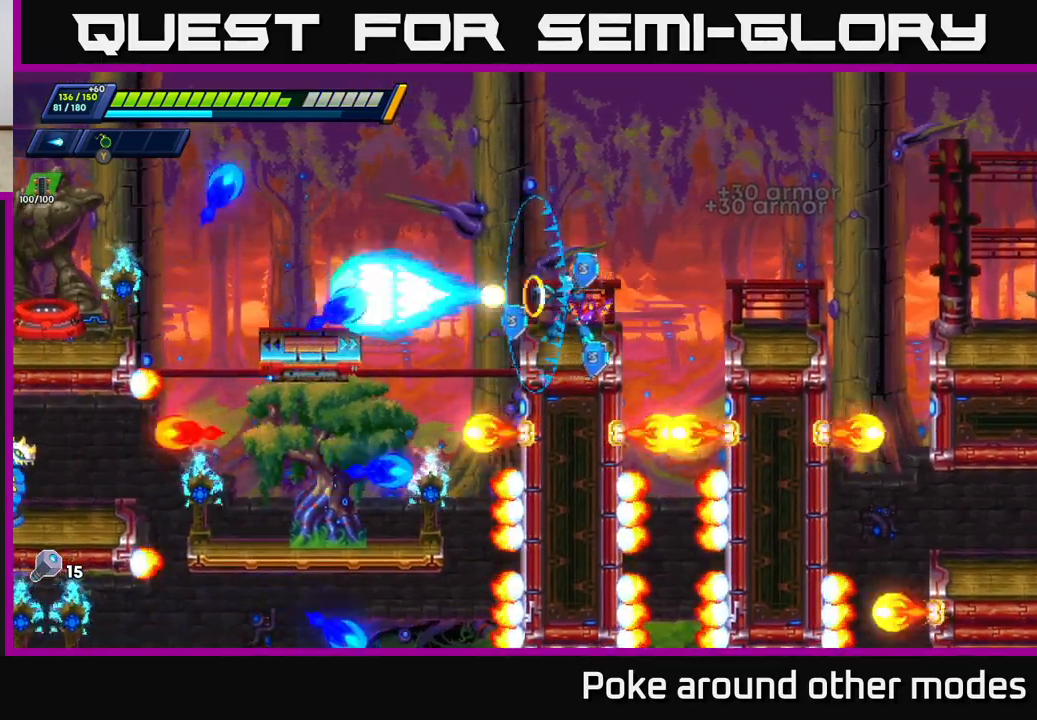
{"buttons": ["A", "R2"], "left_stick": "left", "right_stick": "center", "events": [[67, "X", "down"], [133, "X", "up"], [200, "X", "down"], [250, "X", "up"], [333, "X", "down"], [417, "X", "up"], [417, "left_stick", "left"], [467, "A", "down"], [500, "R2", "down"]]}
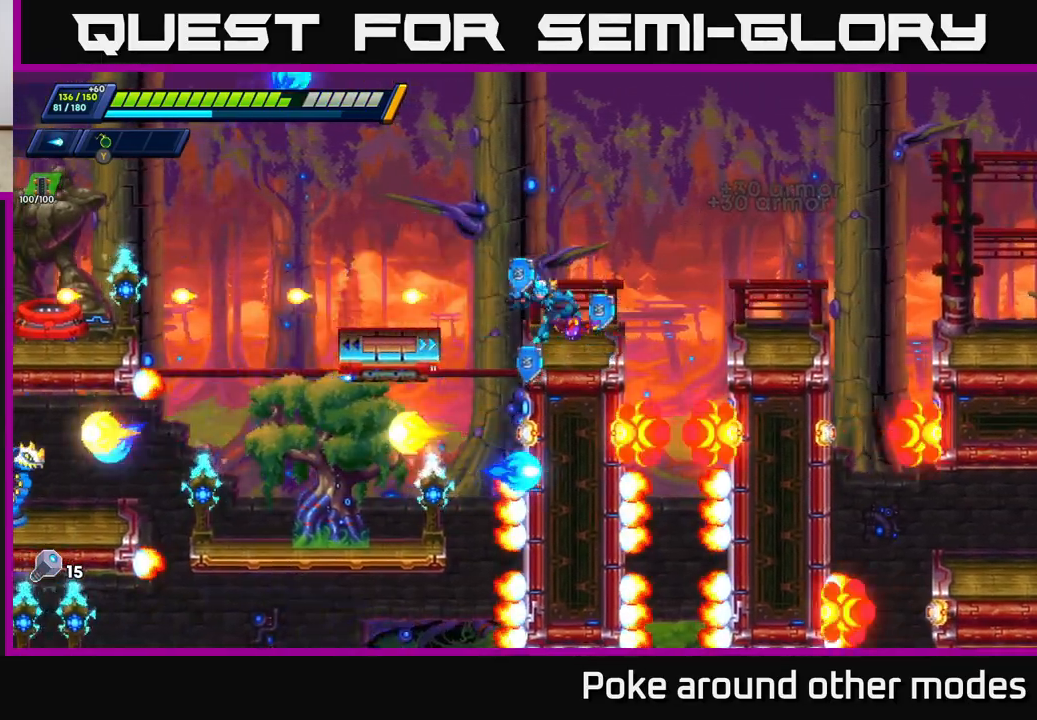
{"buttons": [], "left_stick": "center", "right_stick": "center", "events": [[100, "A", "up"], [117, "R2", "up"], [233, "left_stick", "center"]]}
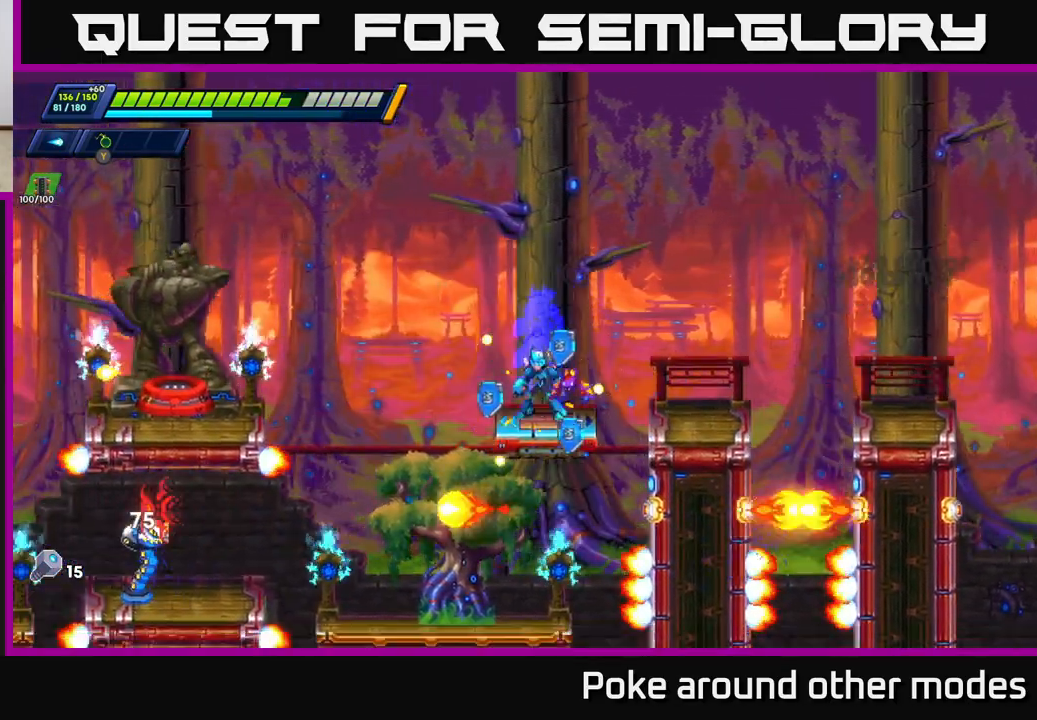
{"buttons": [], "left_stick": "left", "right_stick": "center", "events": [[250, "left_stick", "down"], [300, "A", "down"], [383, "A", "up"], [400, "left_stick", "left"]]}
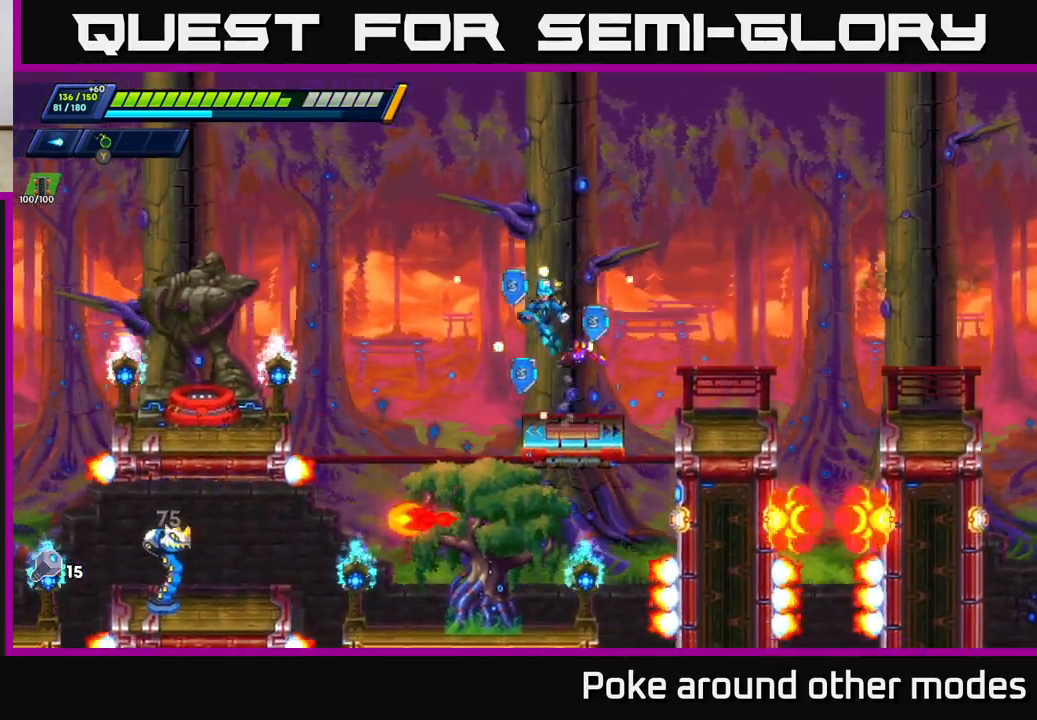
{"buttons": [], "left_stick": "left", "right_stick": "center", "events": [[250, "left_stick", "center"], [500, "left_stick", "left"]]}
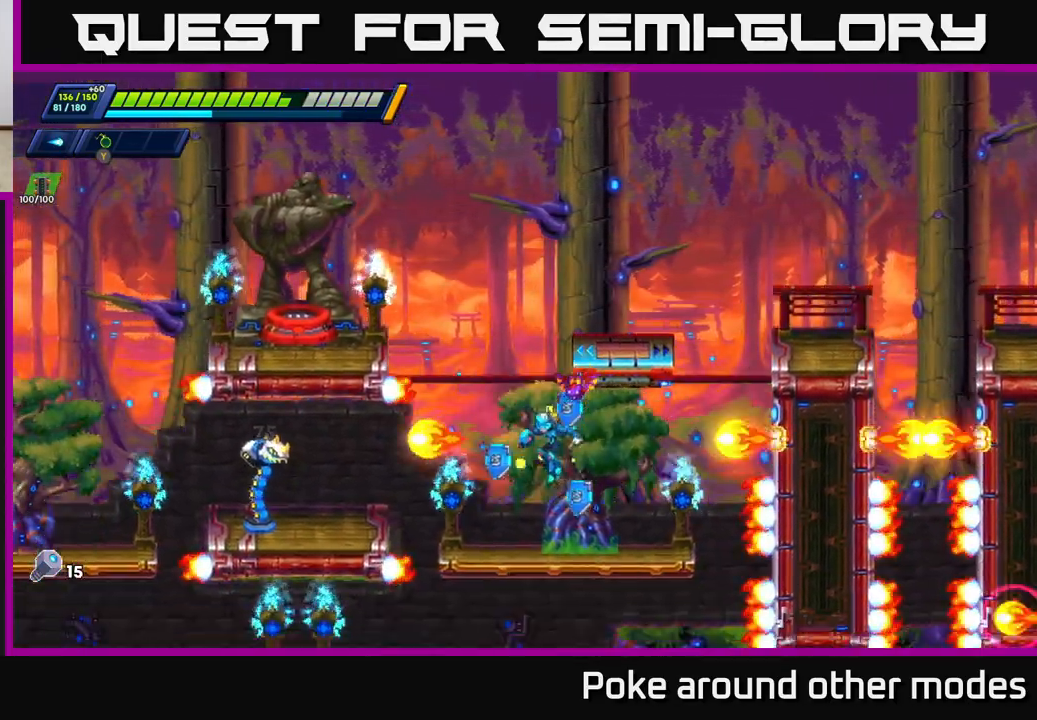
{"buttons": ["X"], "left_stick": "center", "right_stick": "center", "events": [[17, "X", "down"], [67, "X", "up"], [100, "left_stick", "center"], [150, "X", "down"], [183, "X", "up"], [267, "X", "down"], [317, "X", "up"], [383, "X", "down"], [450, "X", "up"], [500, "X", "down"]]}
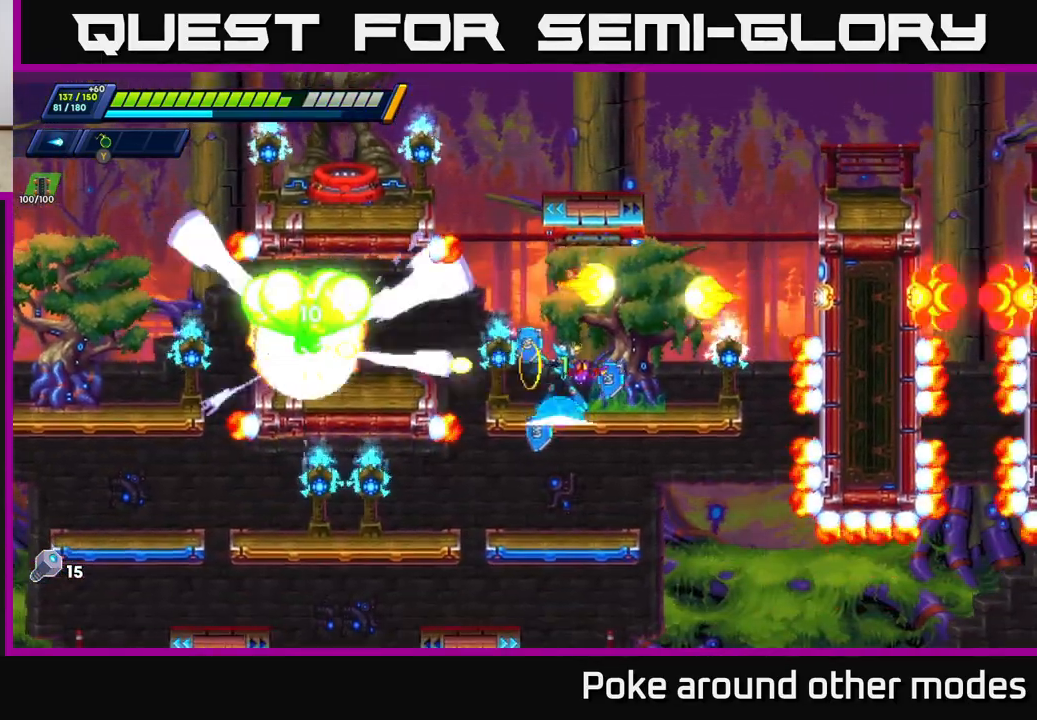
{"buttons": ["X"], "left_stick": "center", "right_stick": "center", "events": [[83, "X", "up"], [167, "X", "down"], [217, "X", "up"], [300, "X", "down"], [383, "X", "up"], [450, "X", "down"]]}
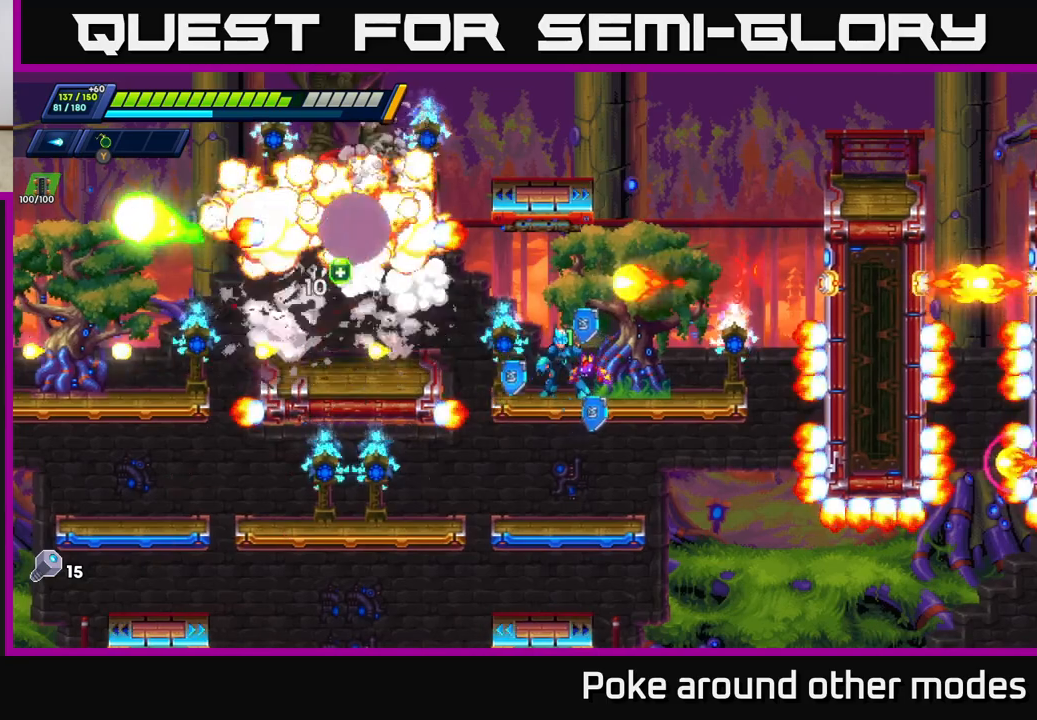
{"buttons": [], "left_stick": "center", "right_stick": "center", "events": [[50, "X", "up"], [100, "X", "down"], [200, "X", "up"]]}
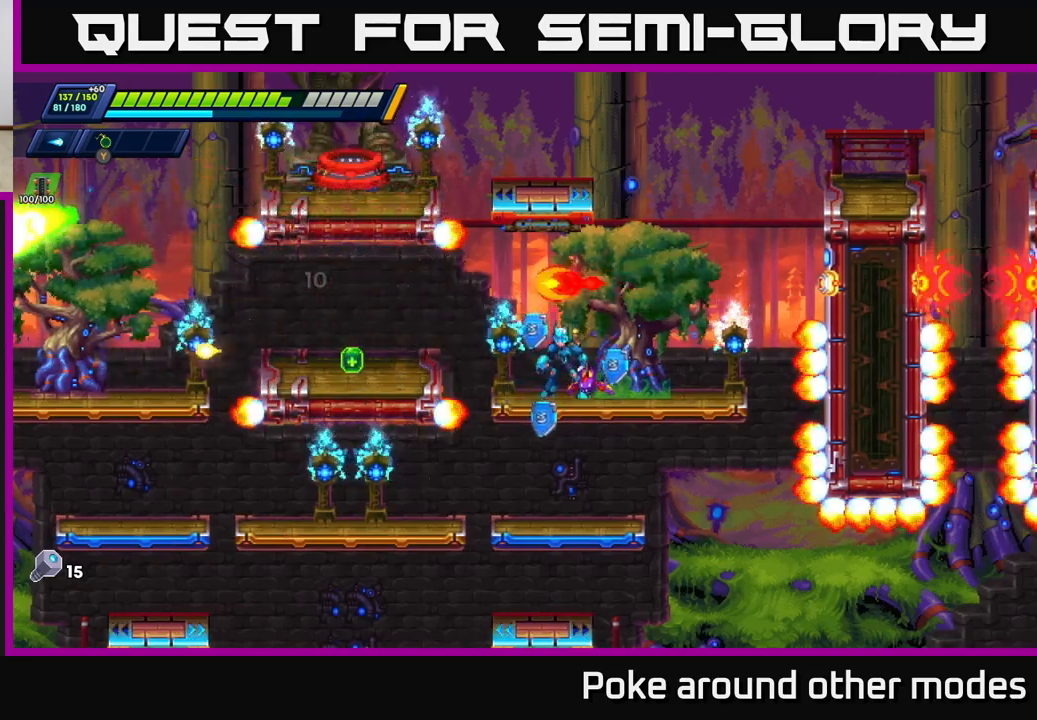
{"buttons": [], "left_stick": "left", "right_stick": "center", "events": [[50, "left_stick", "left"], [150, "A", "down"], [150, "R2", "down"], [200, "A", "up"], [200, "R2", "up"]]}
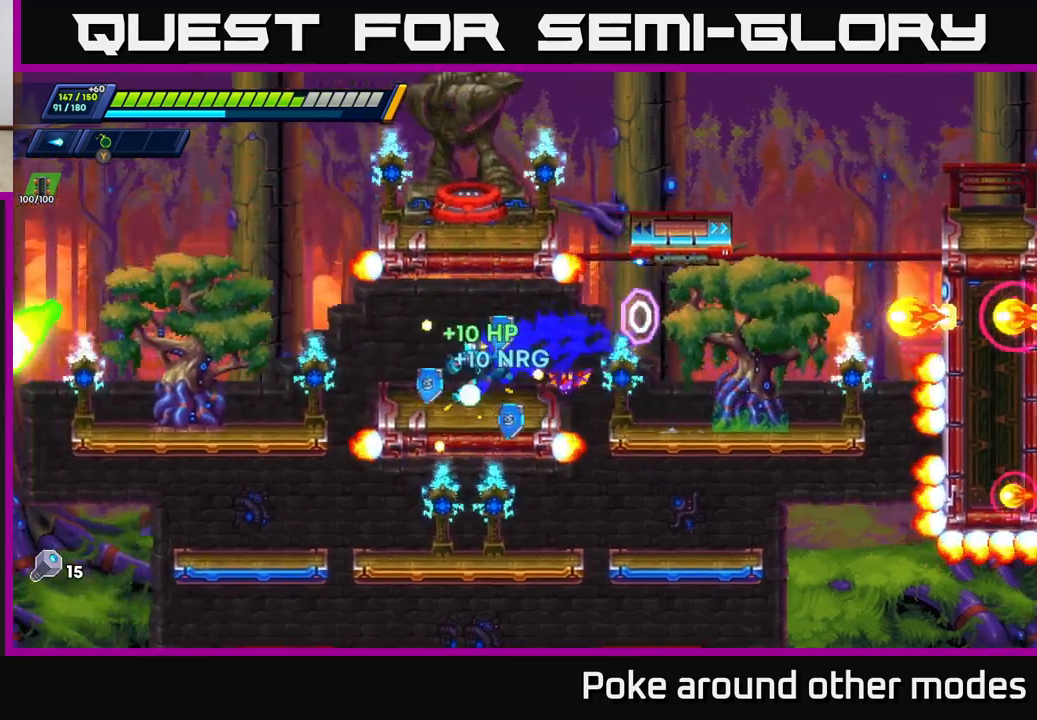
{"buttons": [], "left_stick": "center", "right_stick": "center", "events": [[133, "left_stick", "center"]]}
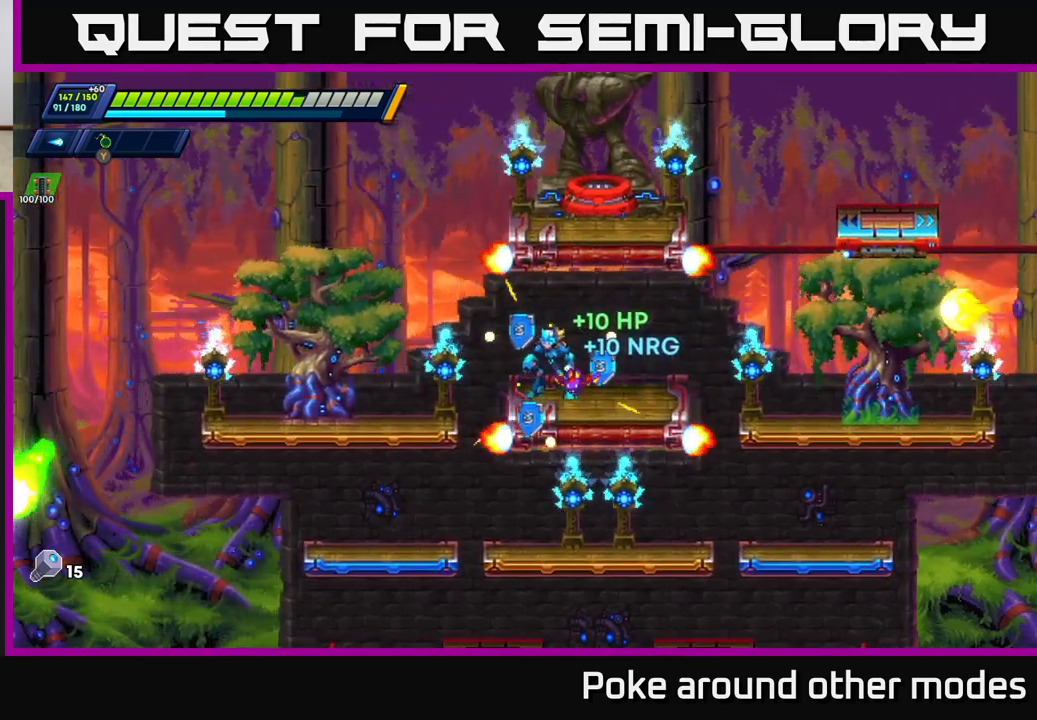
{"buttons": ["R2"], "left_stick": "left", "right_stick": "center", "events": [[50, "left_stick", "left"], [150, "A", "down"], [150, "R2", "down"], [500, "A", "up"]]}
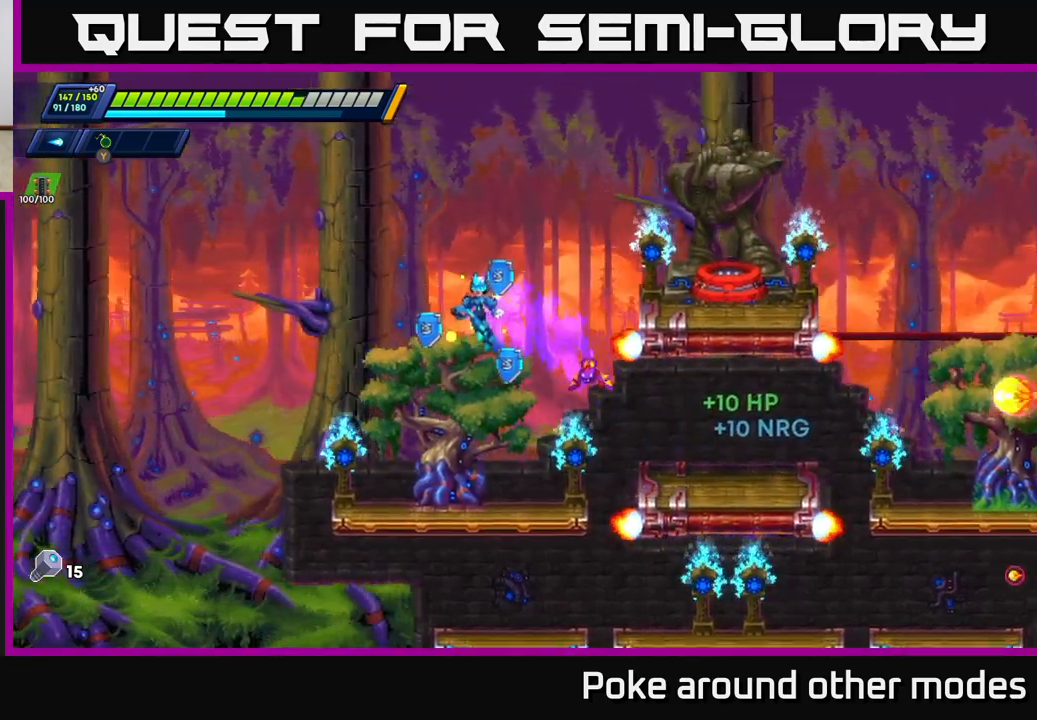
{"buttons": ["A", "R2"], "left_stick": "right", "right_stick": "center", "events": [[50, "R2", "up"], [100, "left_stick", "center"], [317, "left_stick", "right"], [450, "A", "down"], [450, "R2", "down"]]}
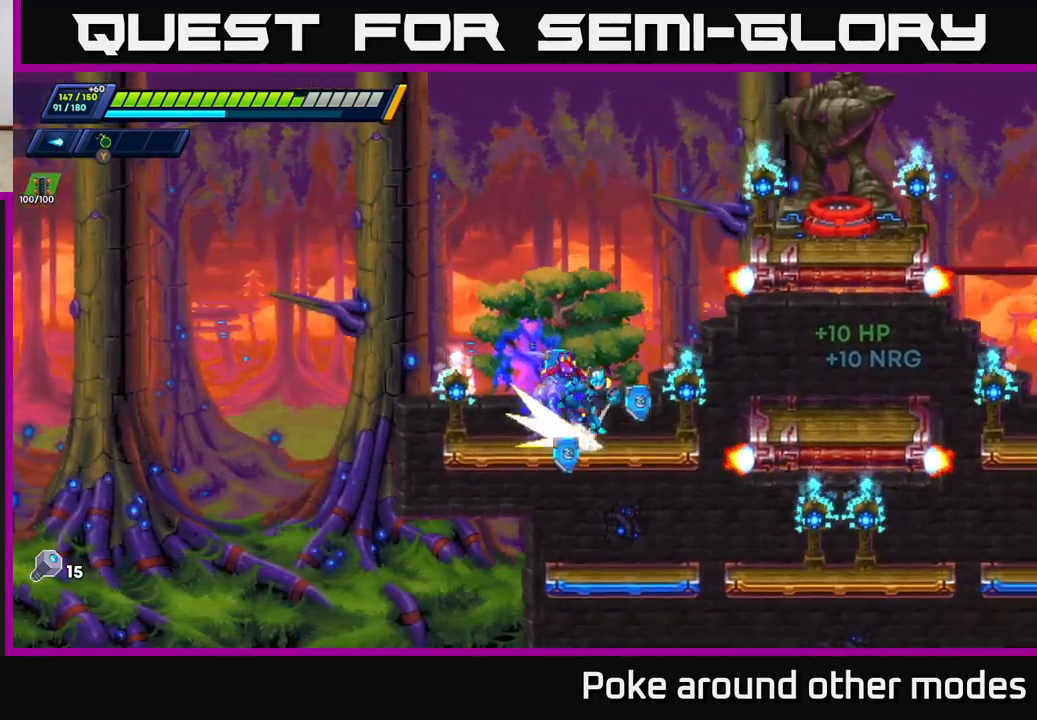
{"buttons": [], "left_stick": "right", "right_stick": "center", "events": [[50, "A", "up"], [50, "R2", "up"]]}
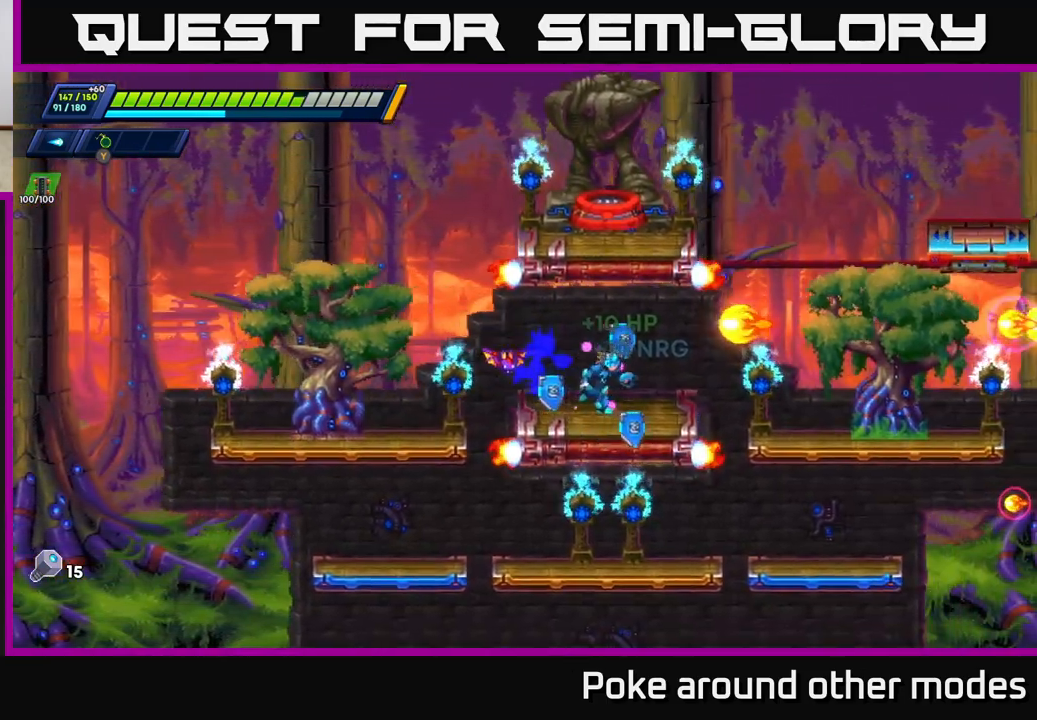
{"buttons": [], "left_stick": "right", "right_stick": "center", "events": [[133, "R2", "down"], [483, "R2", "up"]]}
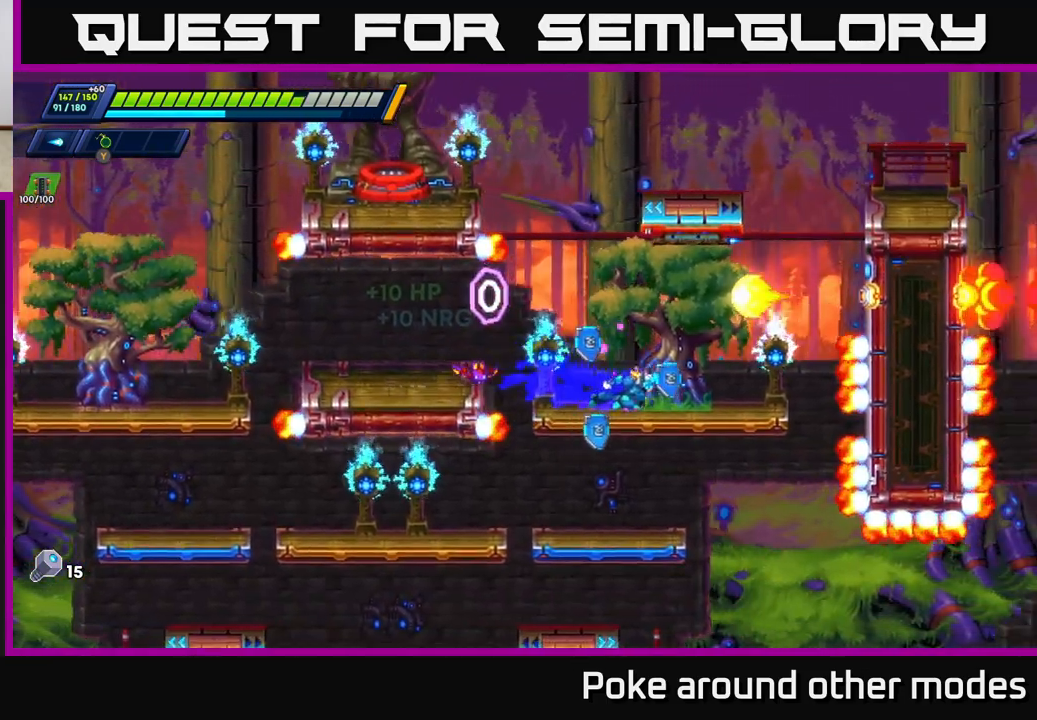
{"buttons": [], "left_stick": "center", "right_stick": "center", "events": [[83, "left_stick", "center"]]}
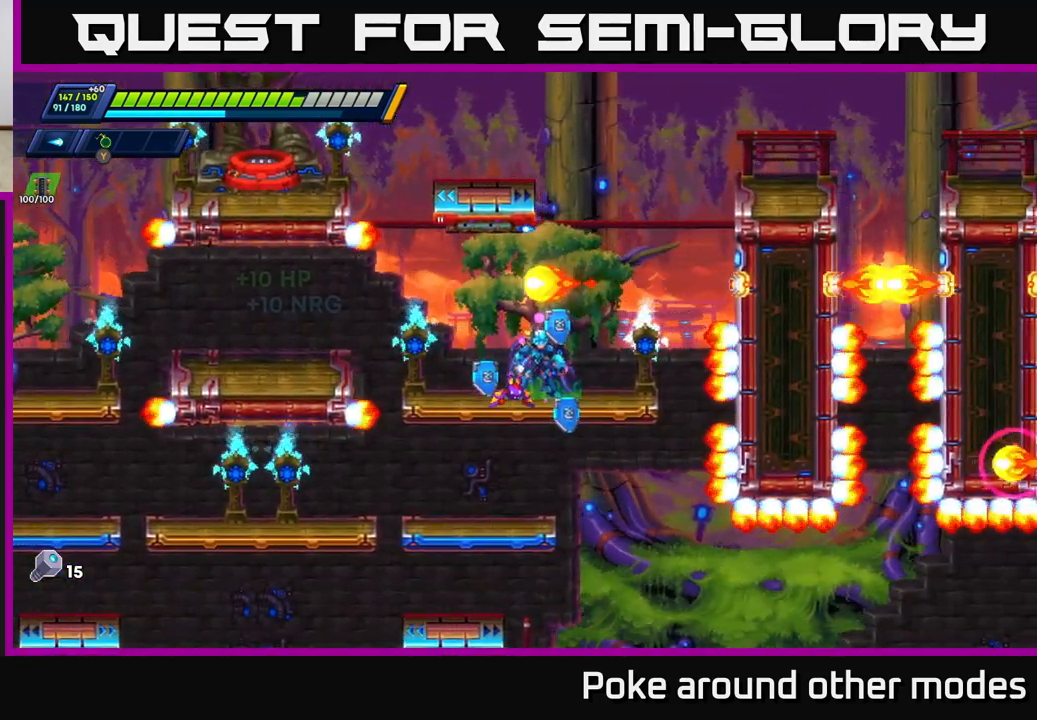
{"buttons": ["A", "R2"], "left_stick": "right", "right_stick": "center", "events": [[33, "left_stick", "right"], [100, "R2", "down"], [117, "A", "down"], [417, "A", "up"], [483, "A", "down"]]}
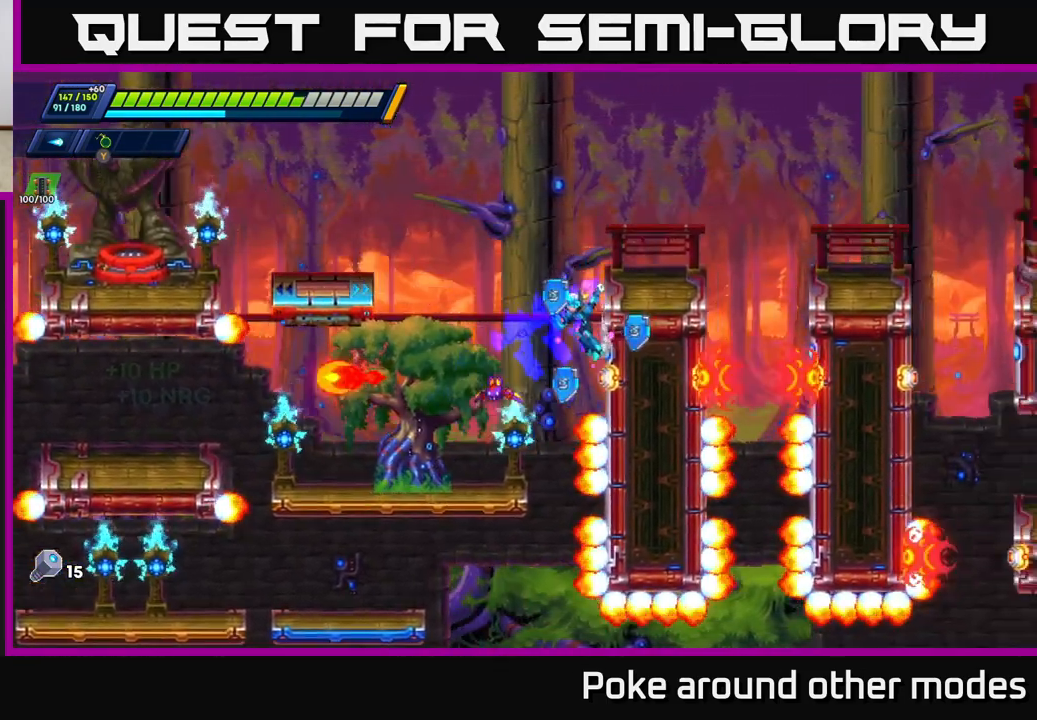
{"buttons": ["A", "R2"], "left_stick": "left", "right_stick": "center", "events": [[183, "A", "up"], [200, "R2", "up"], [367, "left_stick", "center"], [433, "left_stick", "left"], [500, "A", "down"], [500, "R2", "down"]]}
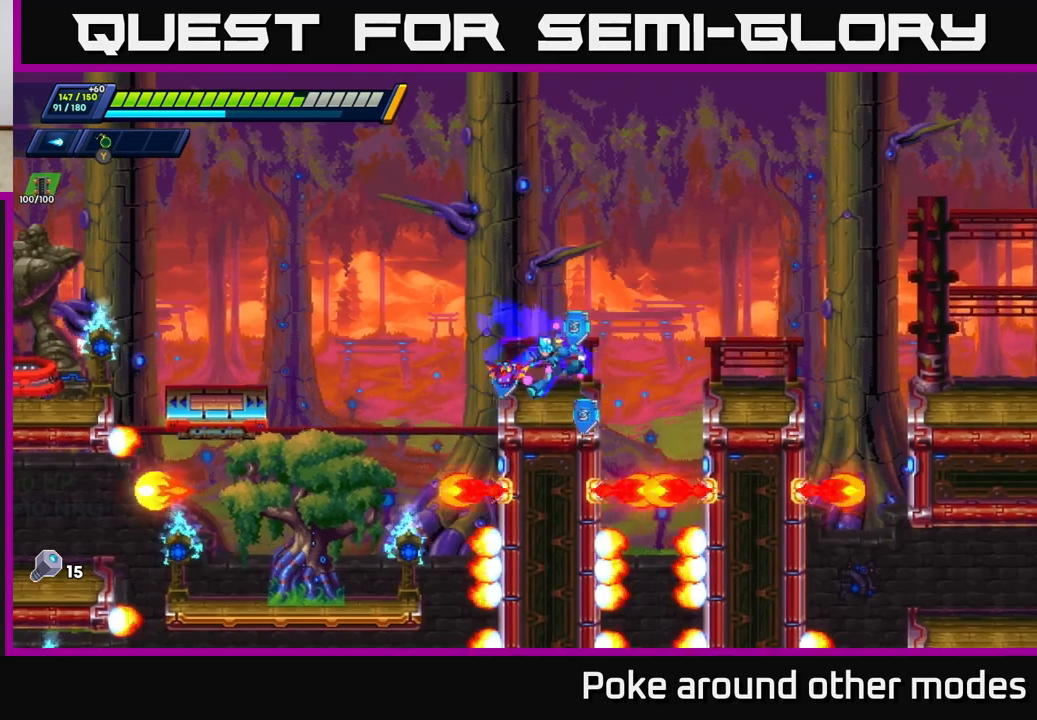
{"buttons": [], "left_stick": "left", "right_stick": "center", "events": [[150, "A", "up"], [167, "R2", "up"]]}
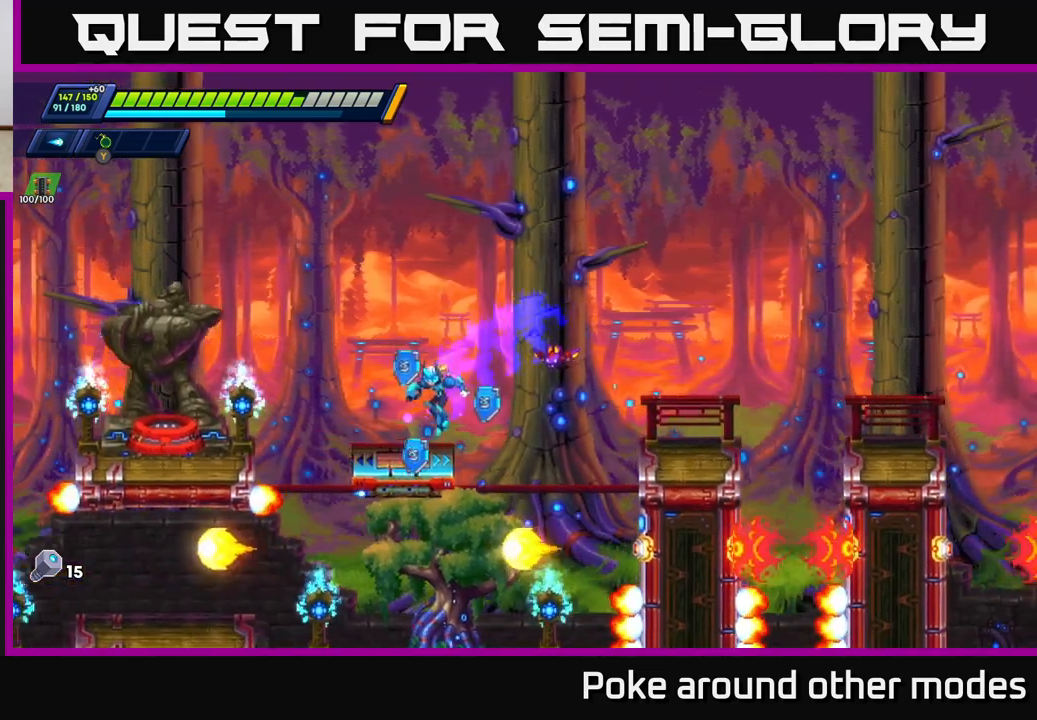
{"buttons": [], "left_stick": "left", "right_stick": "center", "events": [[83, "A", "down"], [83, "R2", "down"], [217, "A", "up"], [217, "R2", "up"]]}